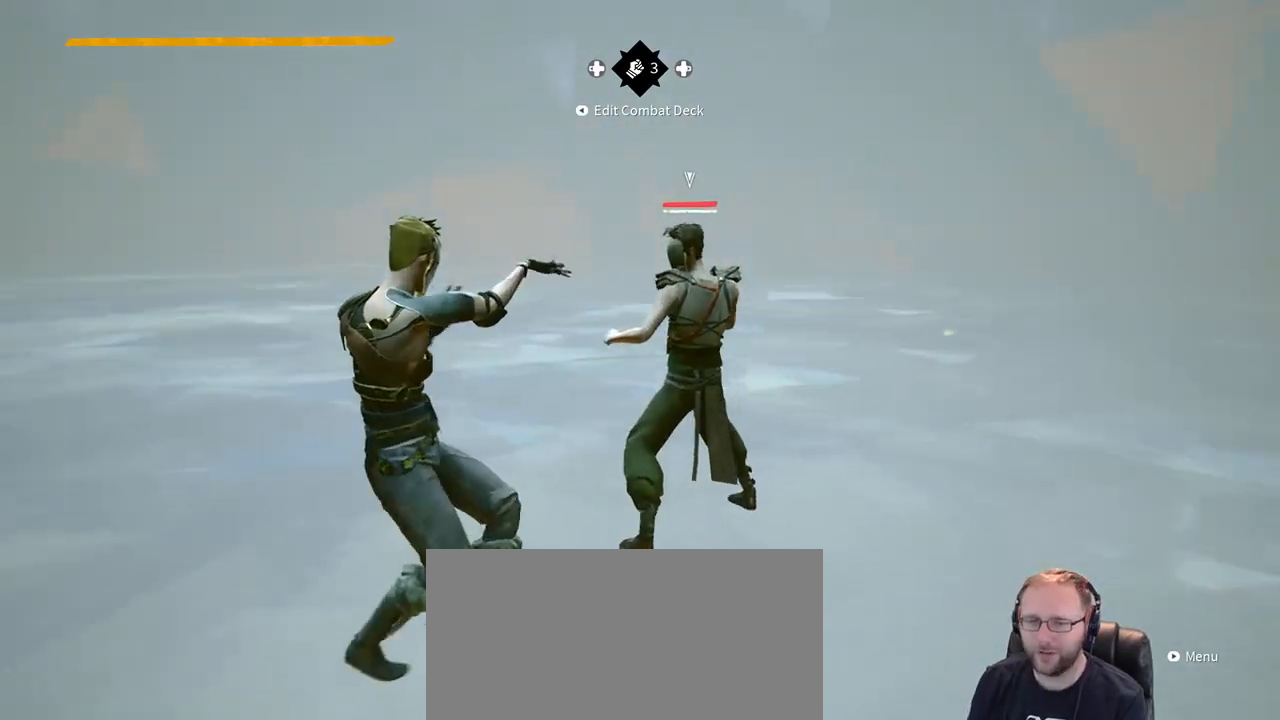
Gameplay with a controller (Xbox layout); each line is a JSON object with the inputs held at the frame after it. "events" lists button and stick changes between this image and that frame as [ms after this image, input, new state], when the widget could be followed in between. Not read: R1 R2 SELECT START.
{"buttons": [], "left_stick": "left", "right_stick": "center", "events": [[183, "left_stick", "up"], [433, "left_stick", "center"], [483, "left_stick", "left"]]}
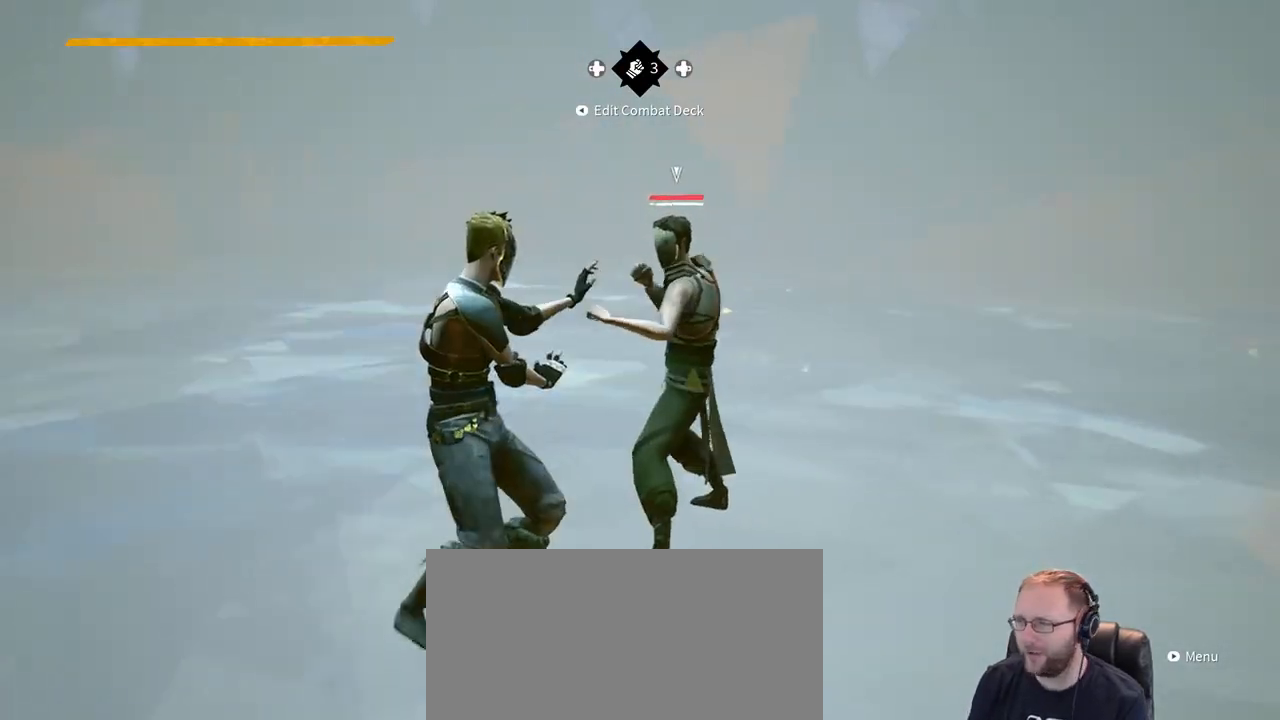
{"buttons": [], "left_stick": "center", "right_stick": "center"}
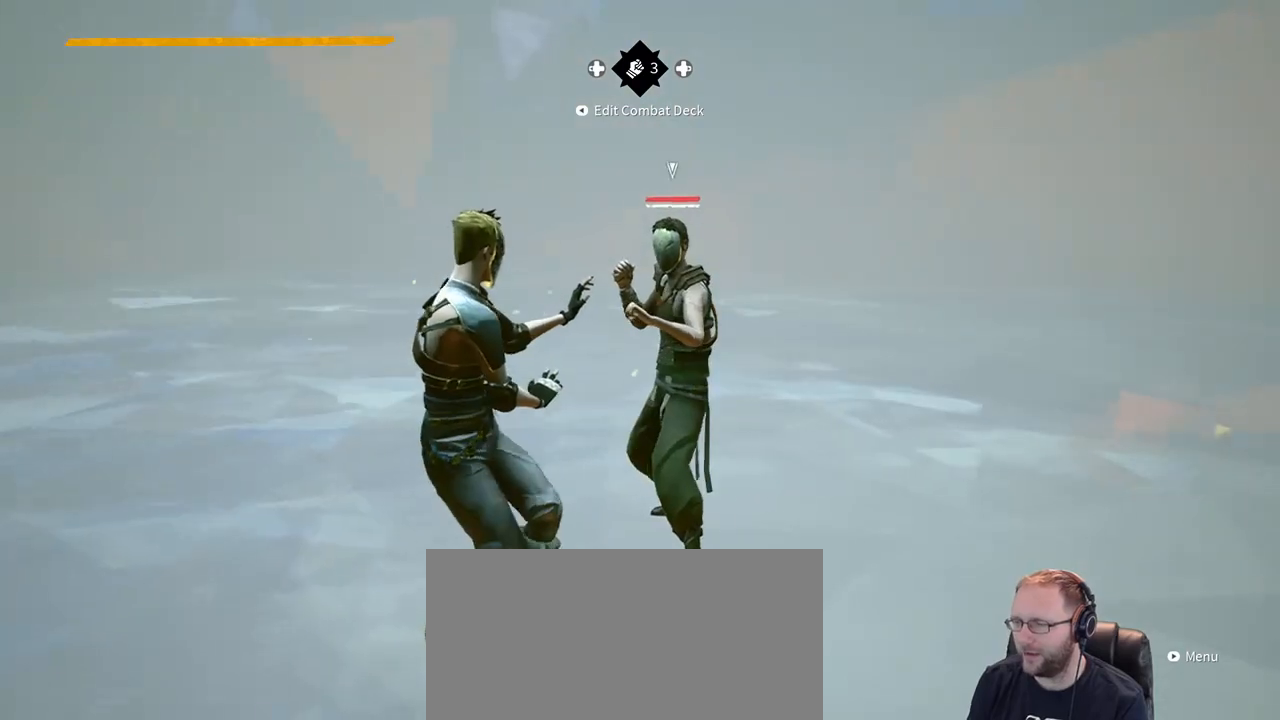
{"buttons": [], "left_stick": "center", "right_stick": "center", "events": [[217, "left_stick", "up-left"], [450, "left_stick", "center"]]}
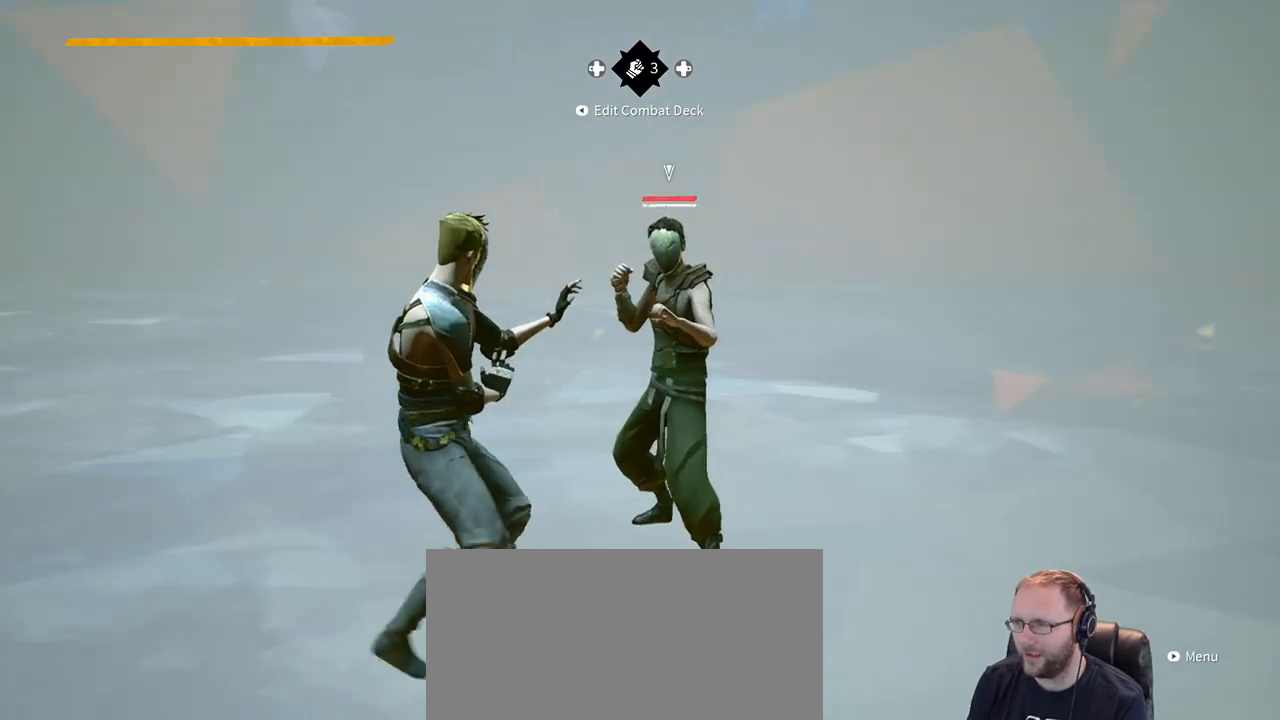
{"buttons": [], "left_stick": "up-left", "right_stick": "center"}
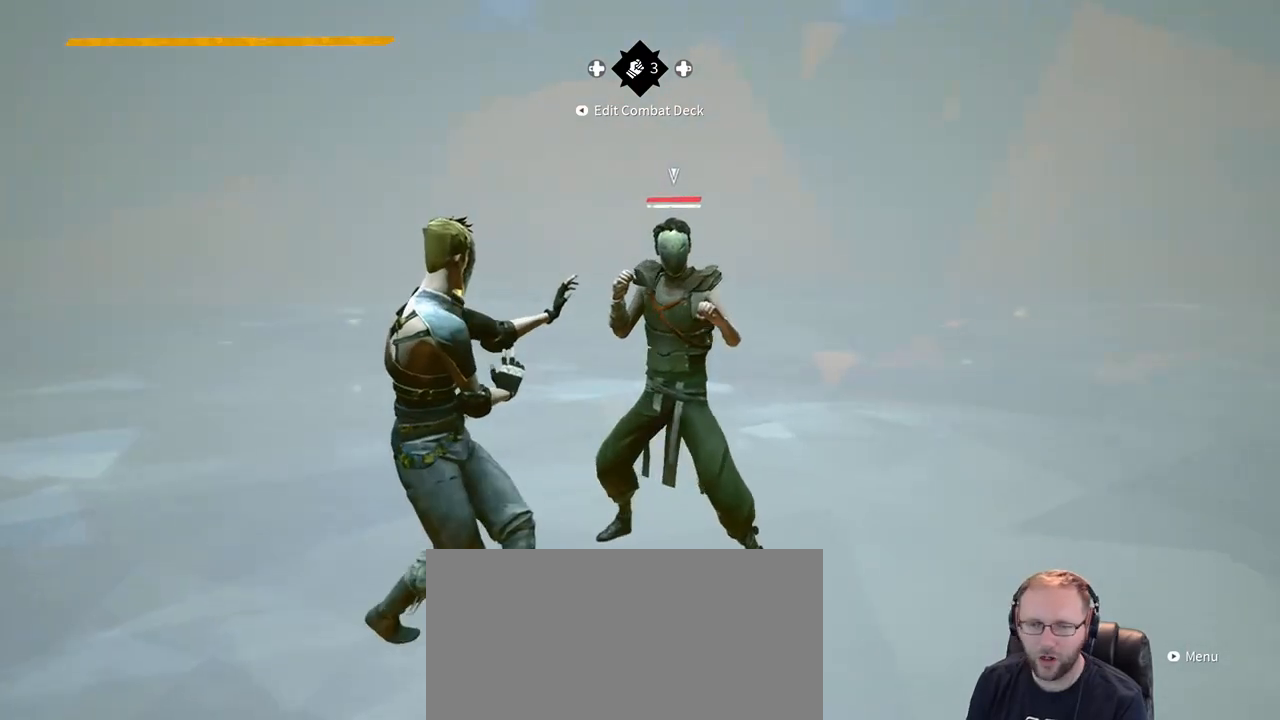
{"buttons": [], "left_stick": "right", "right_stick": "center", "events": [[50, "left_stick", "center"], [317, "left_stick", "right"]]}
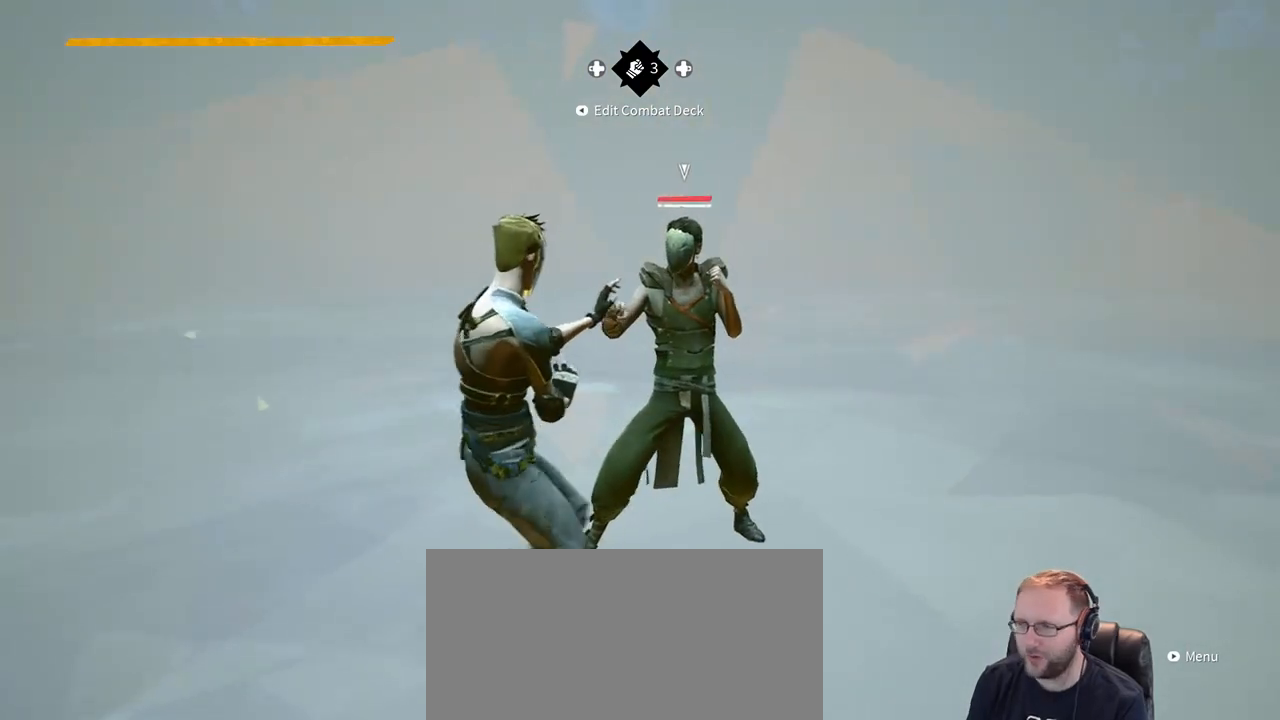
{"buttons": [], "left_stick": "down-right", "right_stick": "center", "events": [[250, "left_stick", "down-right"]]}
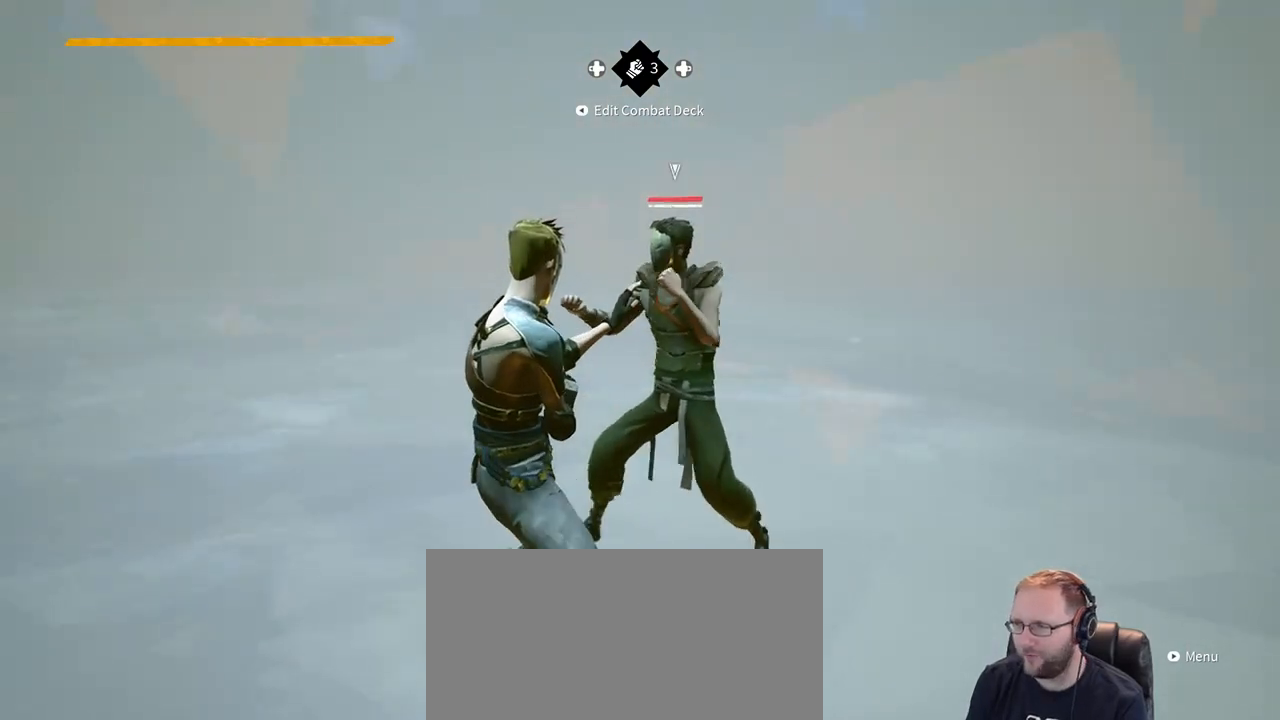
{"buttons": [], "left_stick": "right", "right_stick": "center", "events": [[217, "left_stick", "right"], [267, "X", "down"], [383, "X", "up"]]}
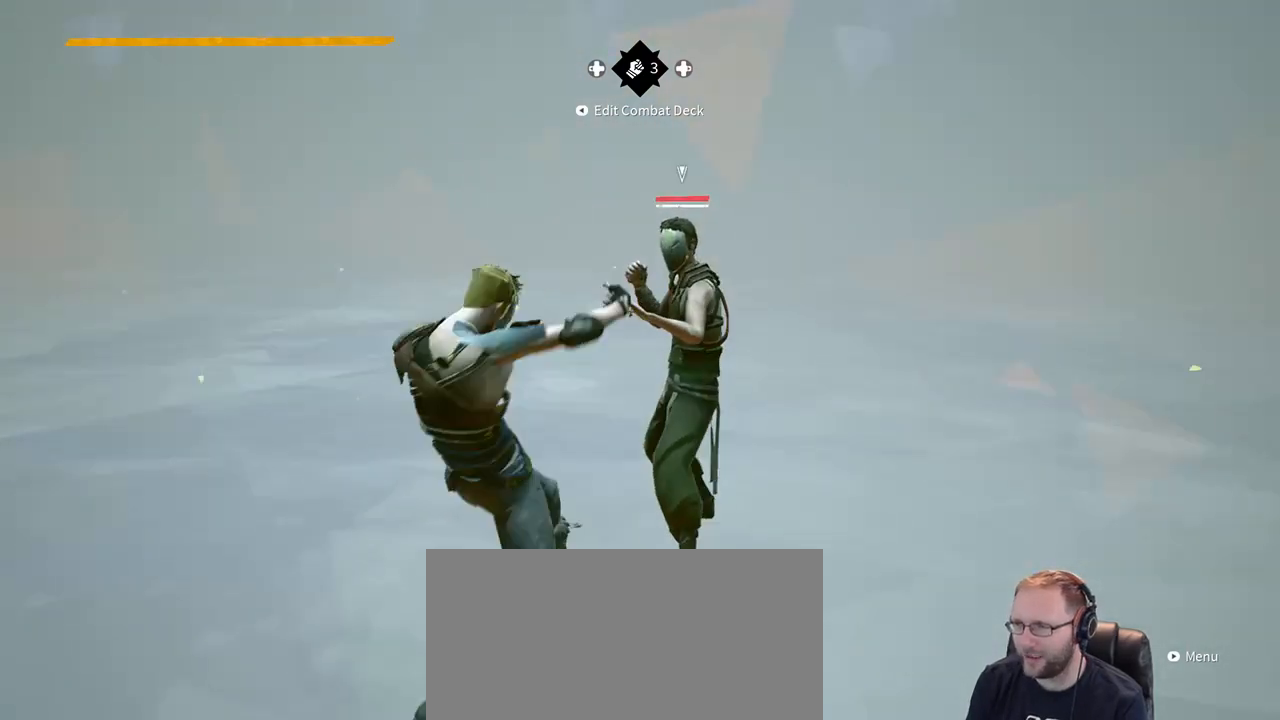
{"buttons": [], "left_stick": "right", "right_stick": "center", "events": [[317, "Y", "down"], [417, "Y", "up"]]}
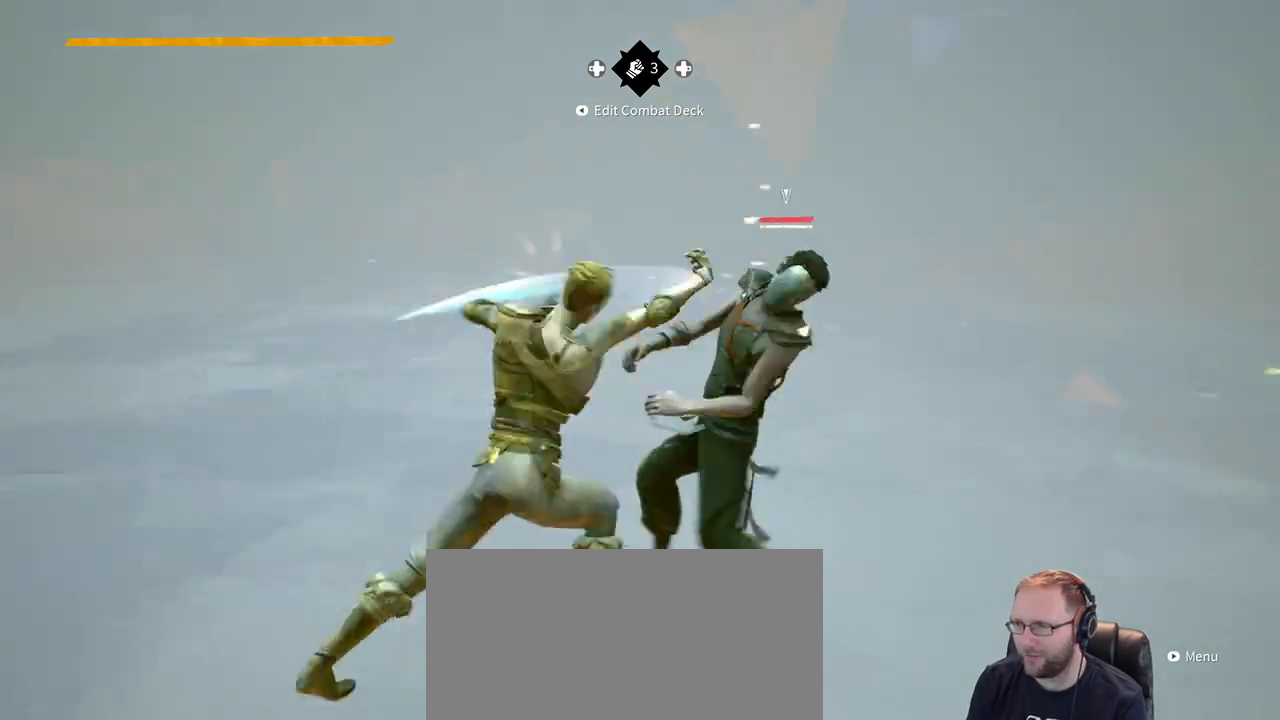
{"buttons": [], "left_stick": "up-right", "right_stick": "center", "events": [[67, "left_stick", "up-right"]]}
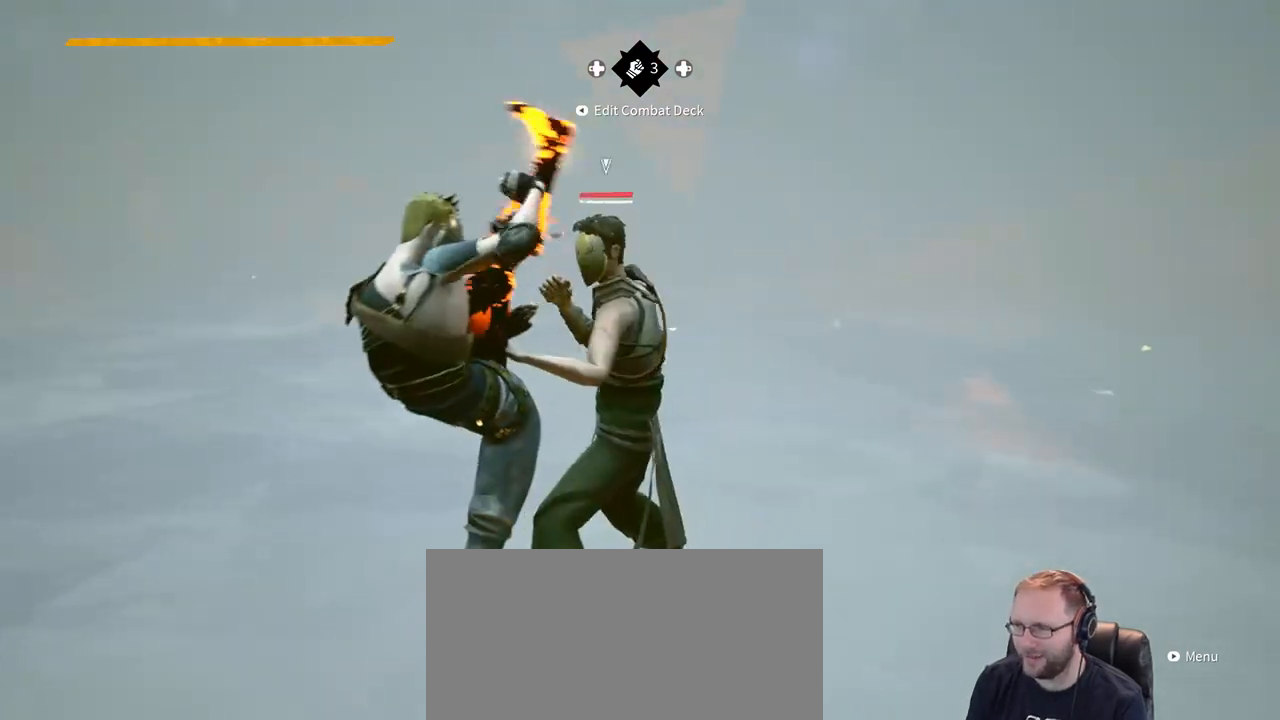
{"buttons": [], "left_stick": "up-right", "right_stick": "center", "events": [[383, "Y", "down"], [483, "Y", "up"]]}
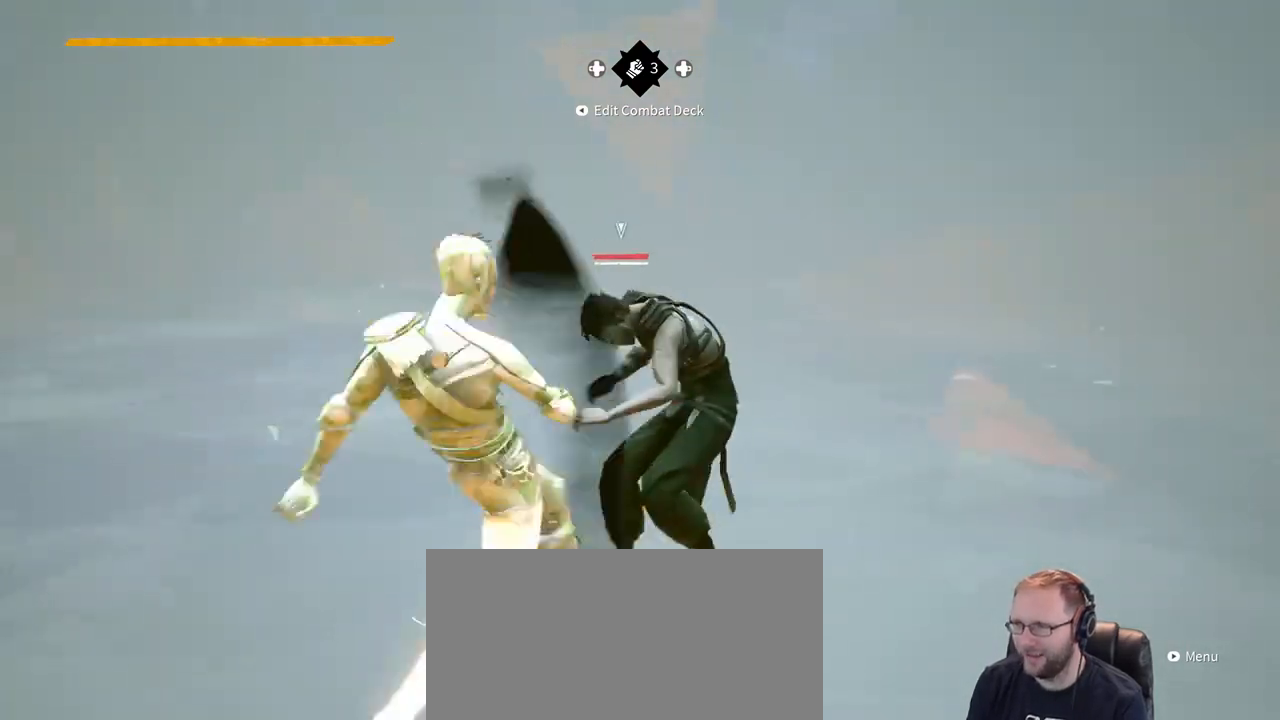
{"buttons": [], "left_stick": "up-right", "right_stick": "center", "events": []}
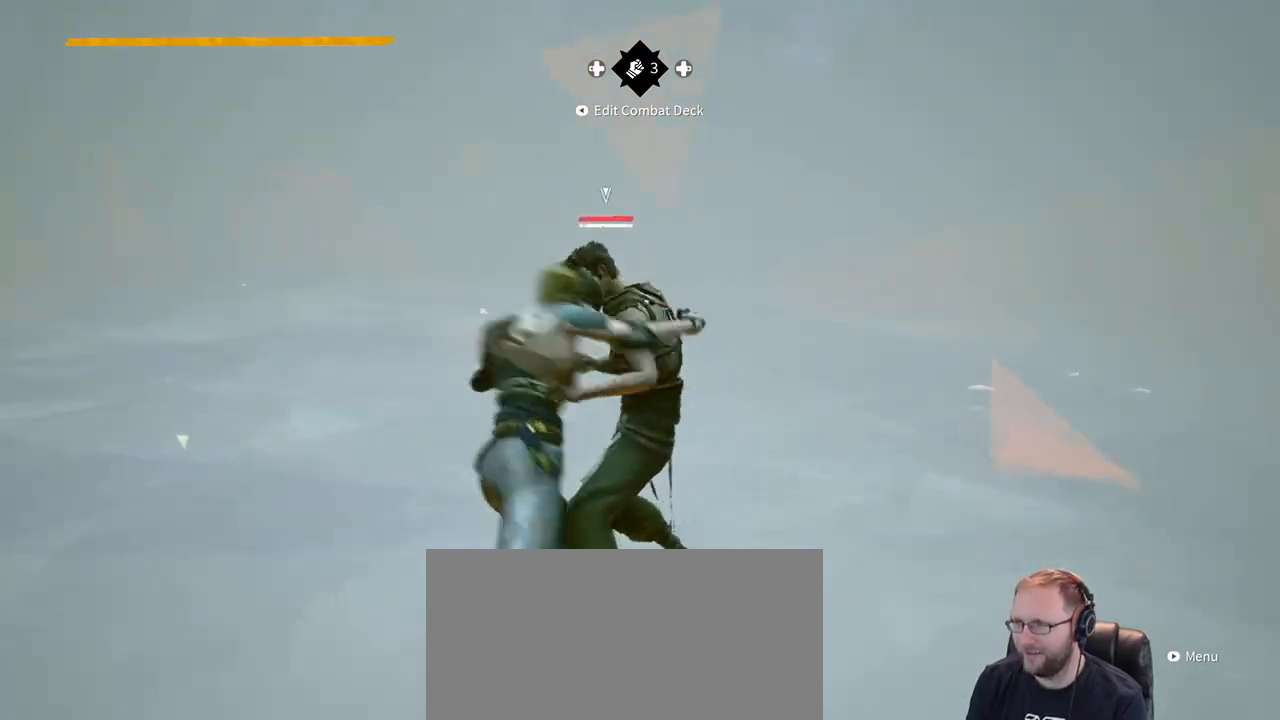
{"buttons": [], "left_stick": "up-right", "right_stick": "center", "events": [[250, "X", "down"], [383, "X", "up"]]}
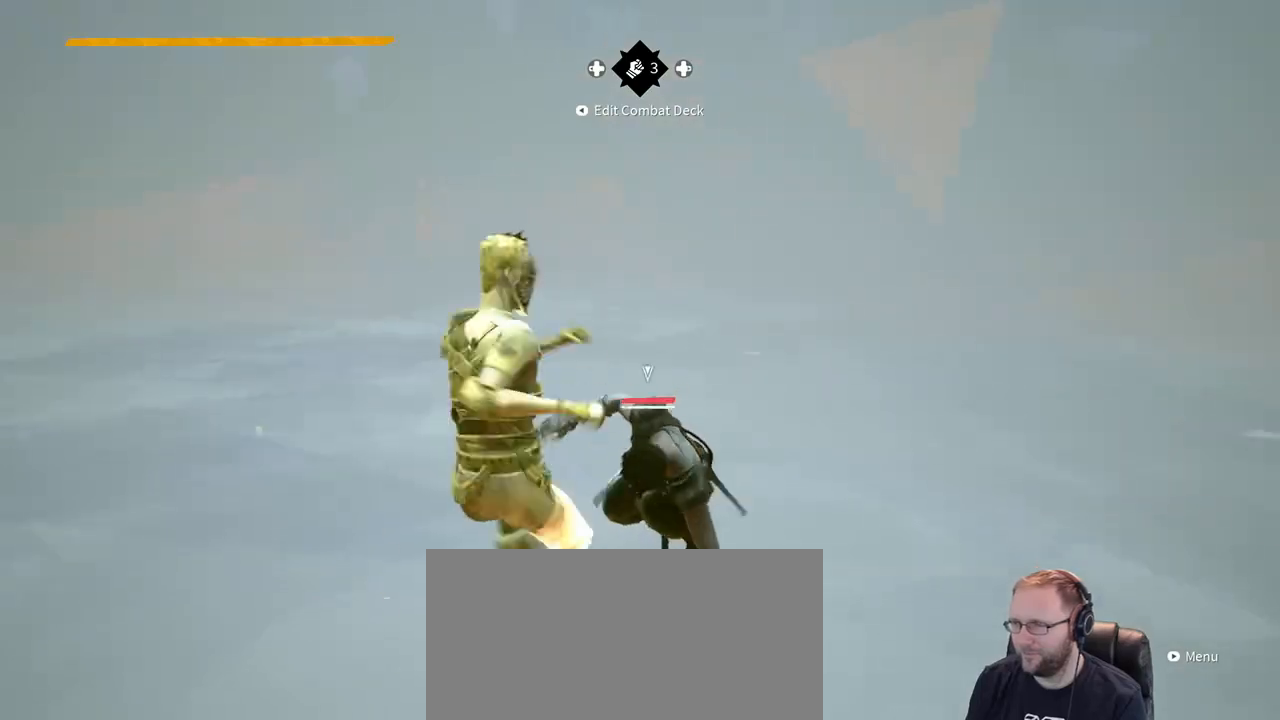
{"buttons": [], "left_stick": "up-right", "right_stick": "center", "events": [[383, "X", "down"], [483, "X", "up"]]}
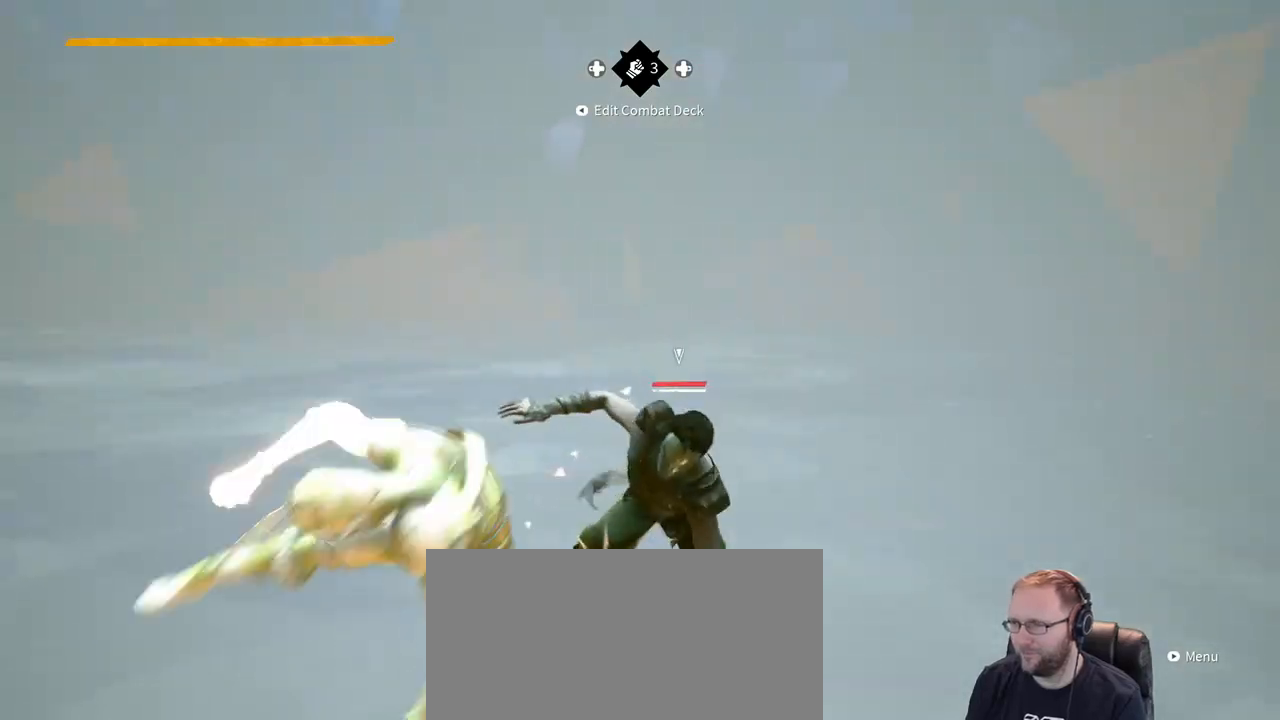
{"buttons": [], "left_stick": "up-right", "right_stick": "center", "events": []}
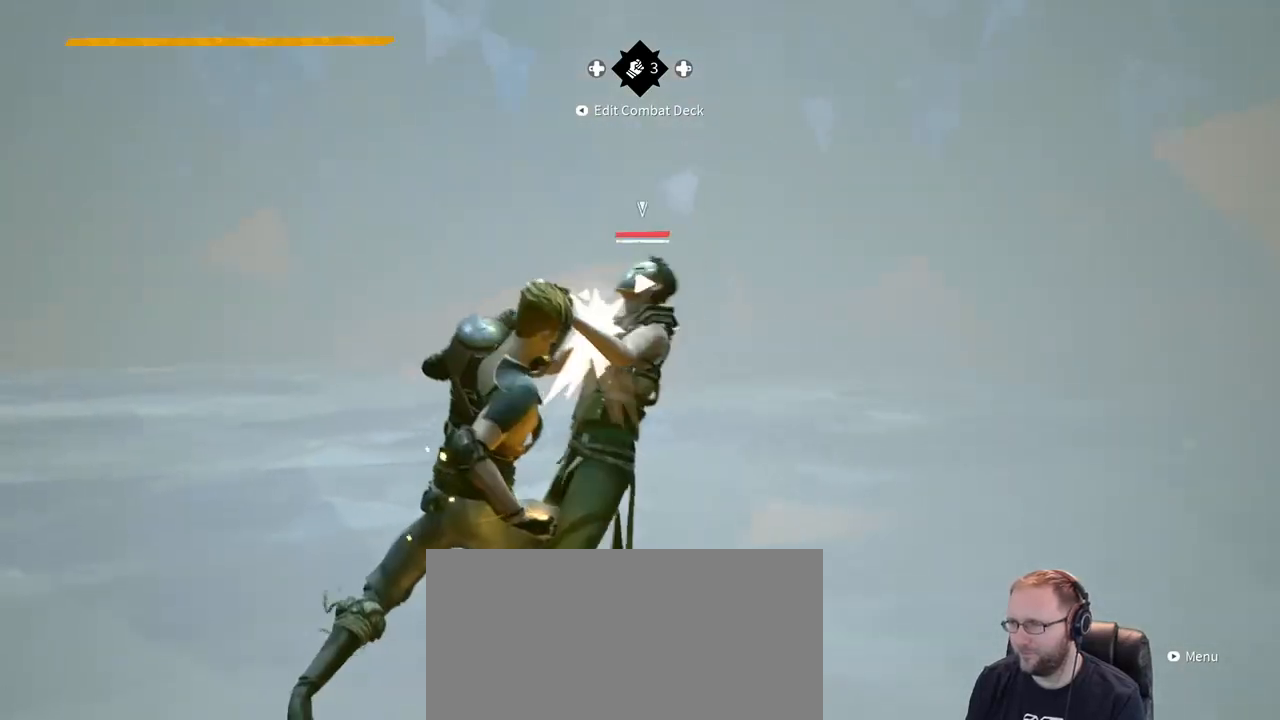
{"buttons": [], "left_stick": "up-right", "right_stick": "center", "events": [[17, "Y", "down"], [117, "Y", "up"]]}
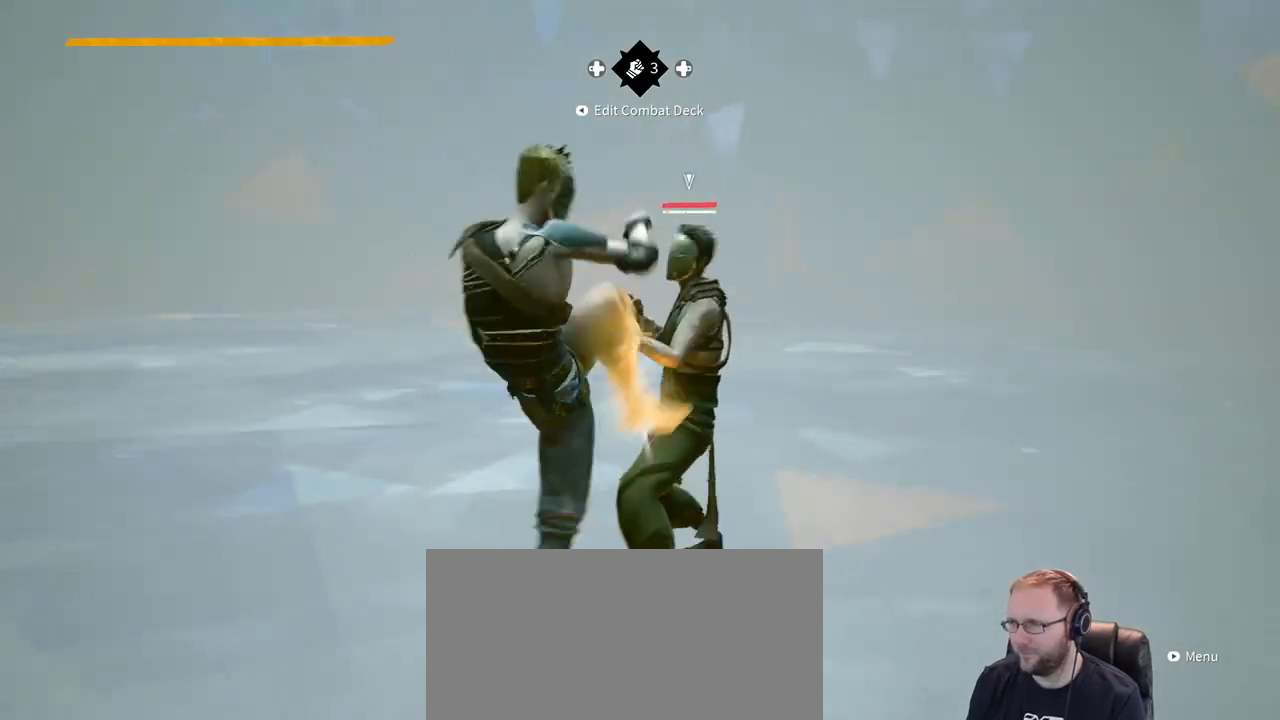
{"buttons": ["X"], "left_stick": "up-right", "right_stick": "center"}
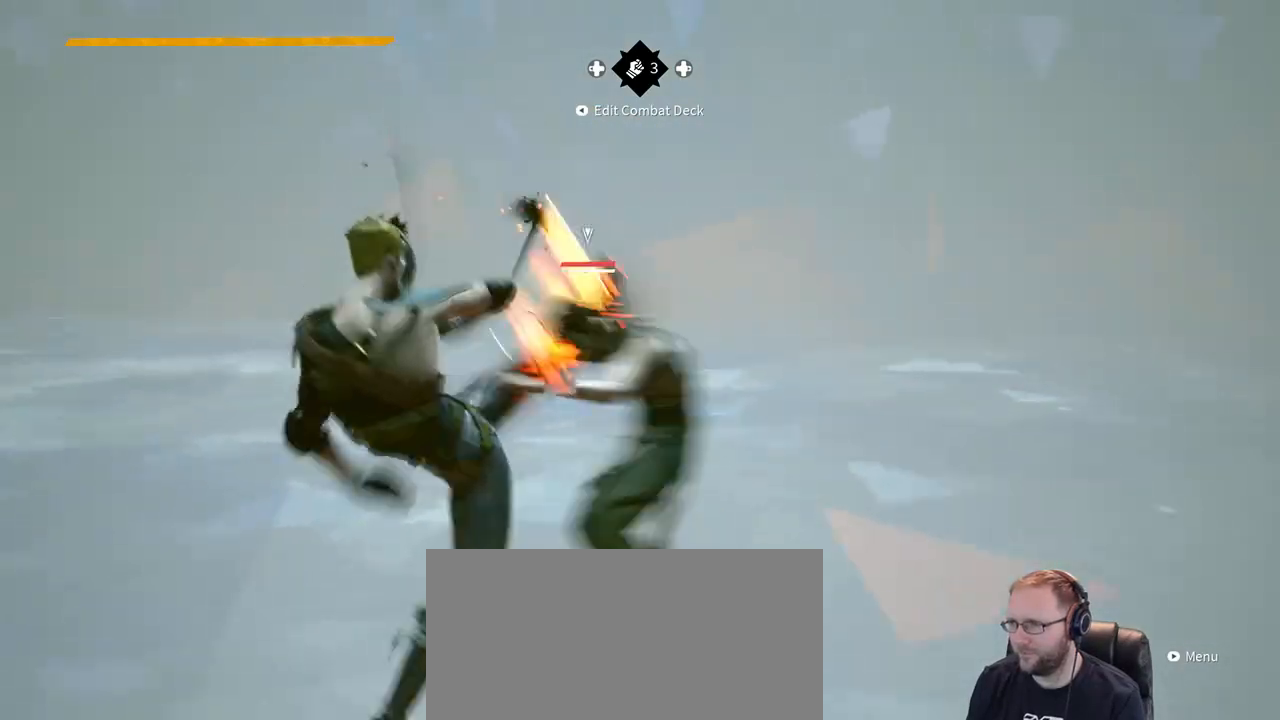
{"buttons": [], "left_stick": "up-right", "right_stick": "center", "events": [[150, "X", "up"]]}
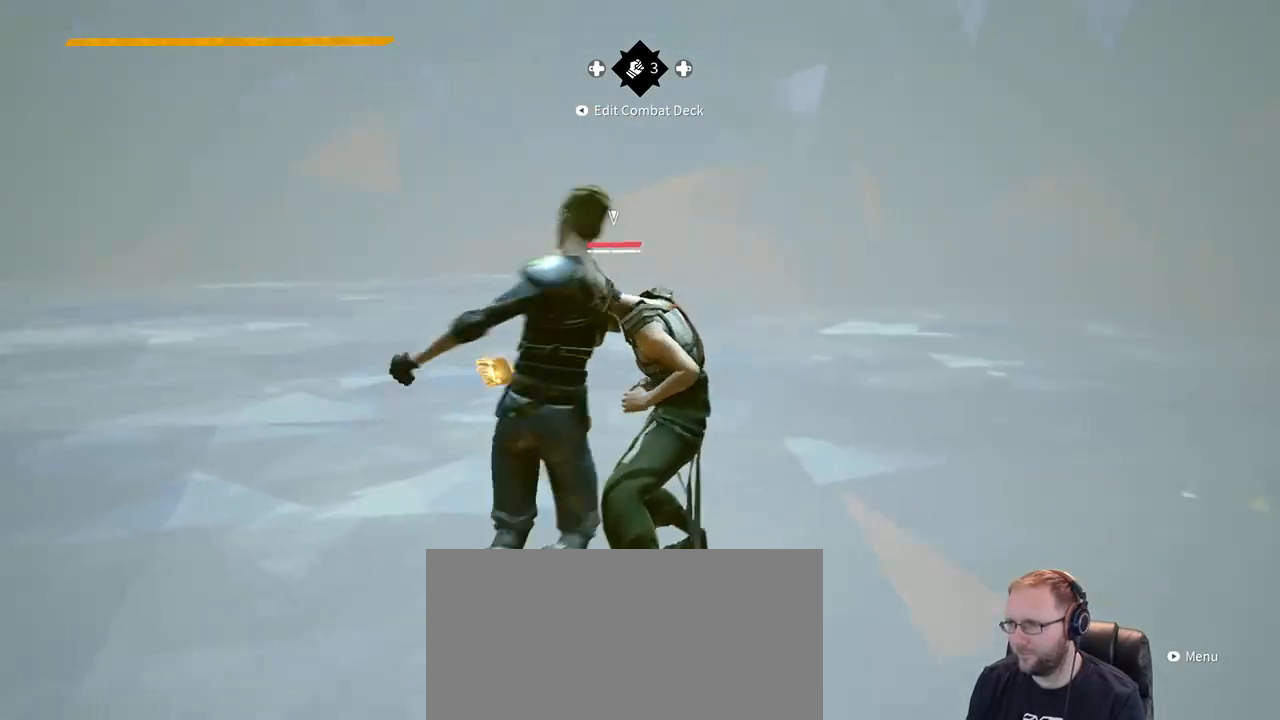
{"buttons": [], "left_stick": "up-right", "right_stick": "center", "events": [[150, "Y", "down"], [217, "Y", "up"]]}
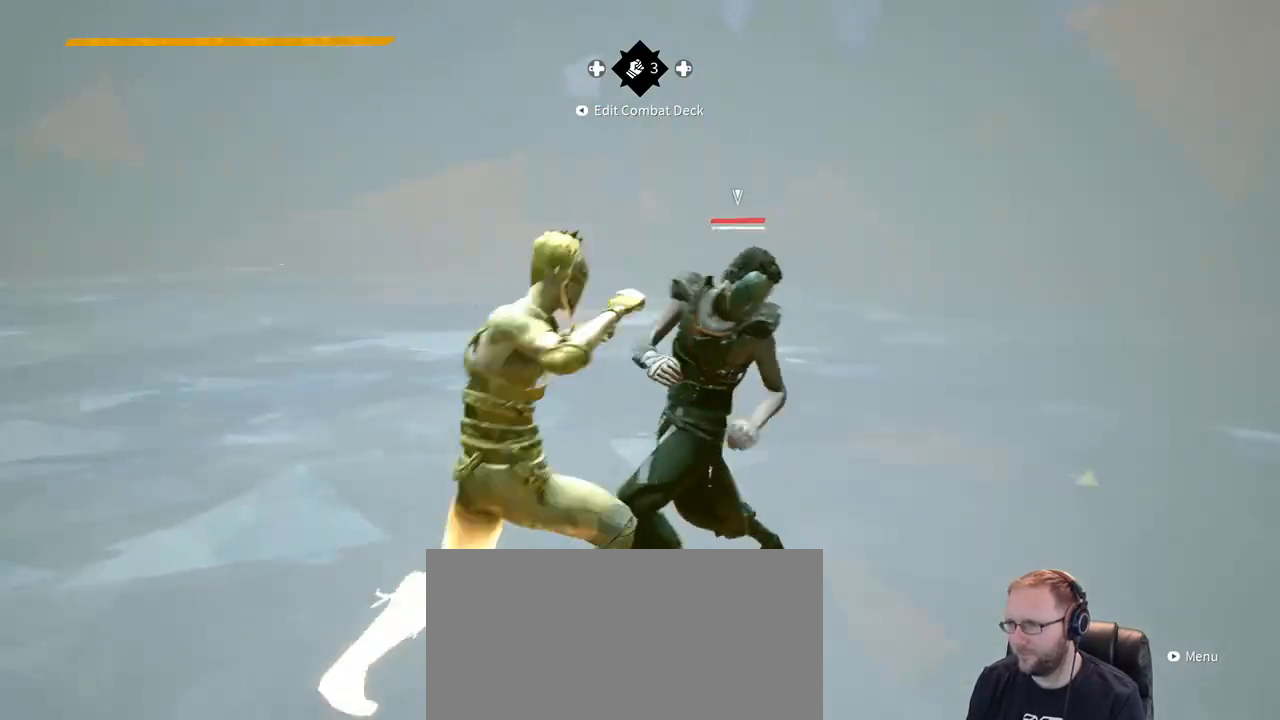
{"buttons": [], "left_stick": "up-right", "right_stick": "center", "events": []}
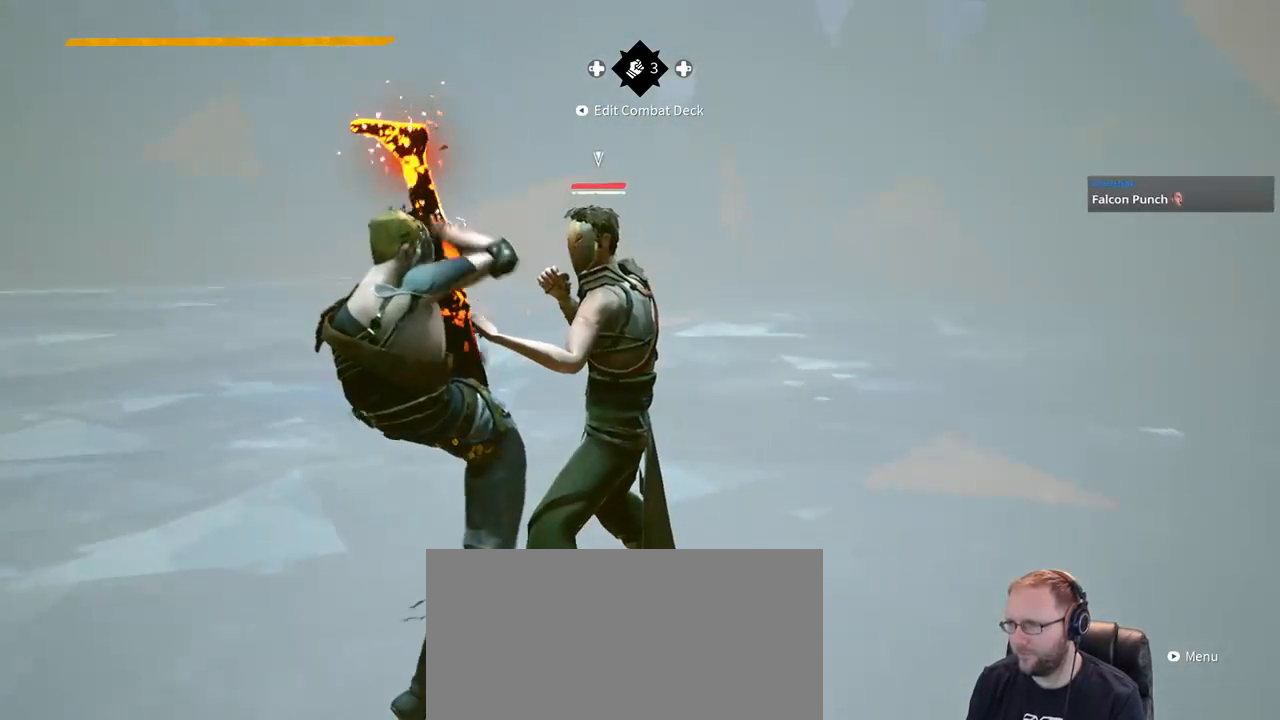
{"buttons": [], "left_stick": "up-right", "right_stick": "center", "events": [[217, "X", "down"], [283, "X", "up"]]}
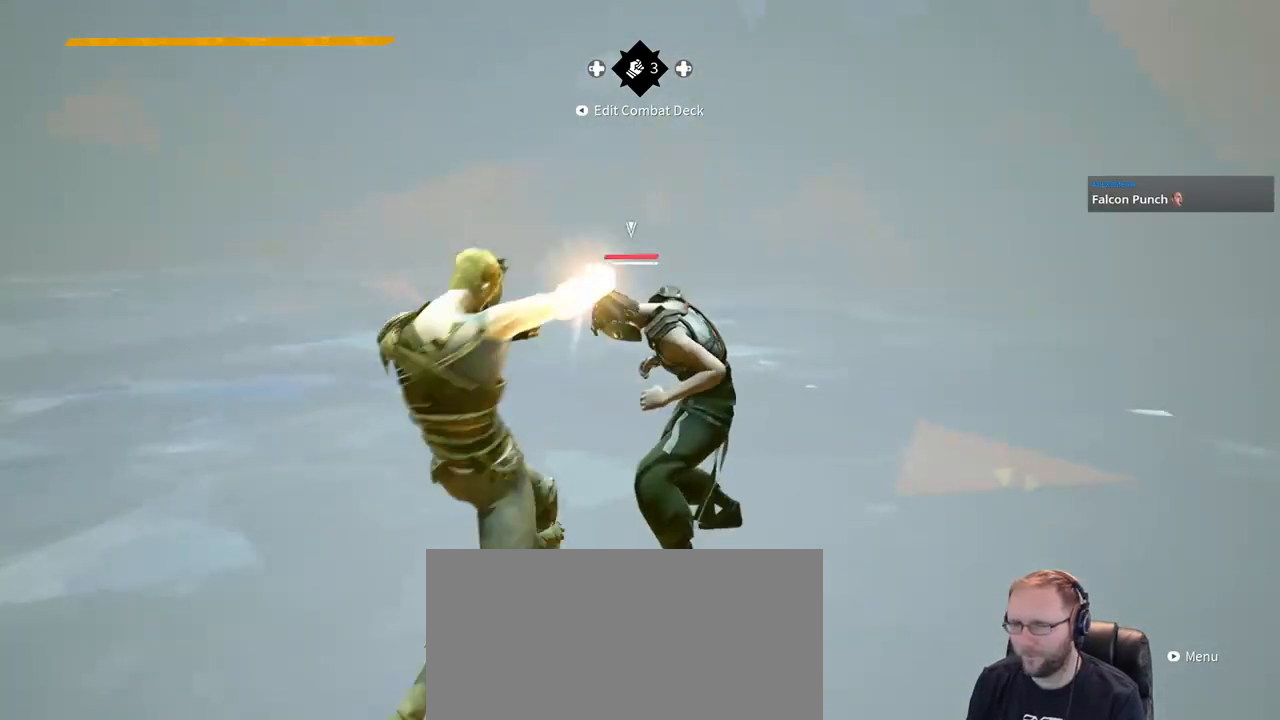
{"buttons": [], "left_stick": "up-right", "right_stick": "center", "events": [[300, "X", "down"], [417, "X", "up"]]}
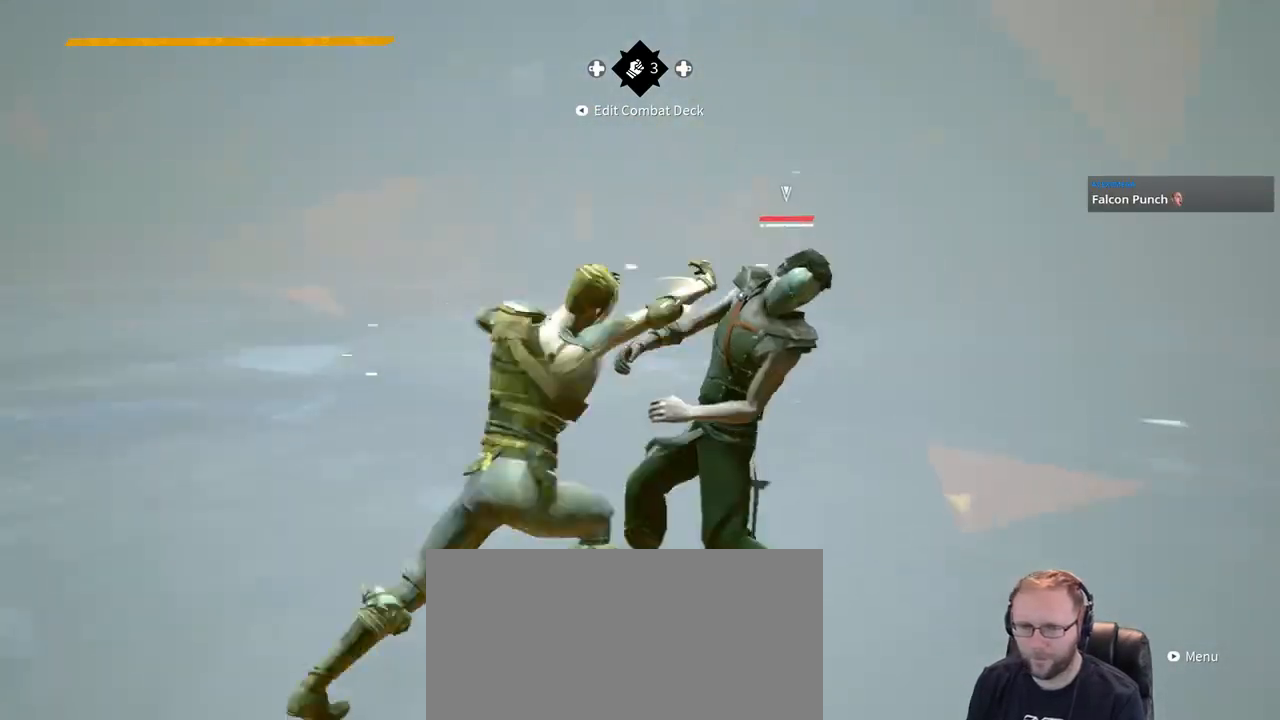
{"buttons": [], "left_stick": "up-right", "right_stick": "center", "events": []}
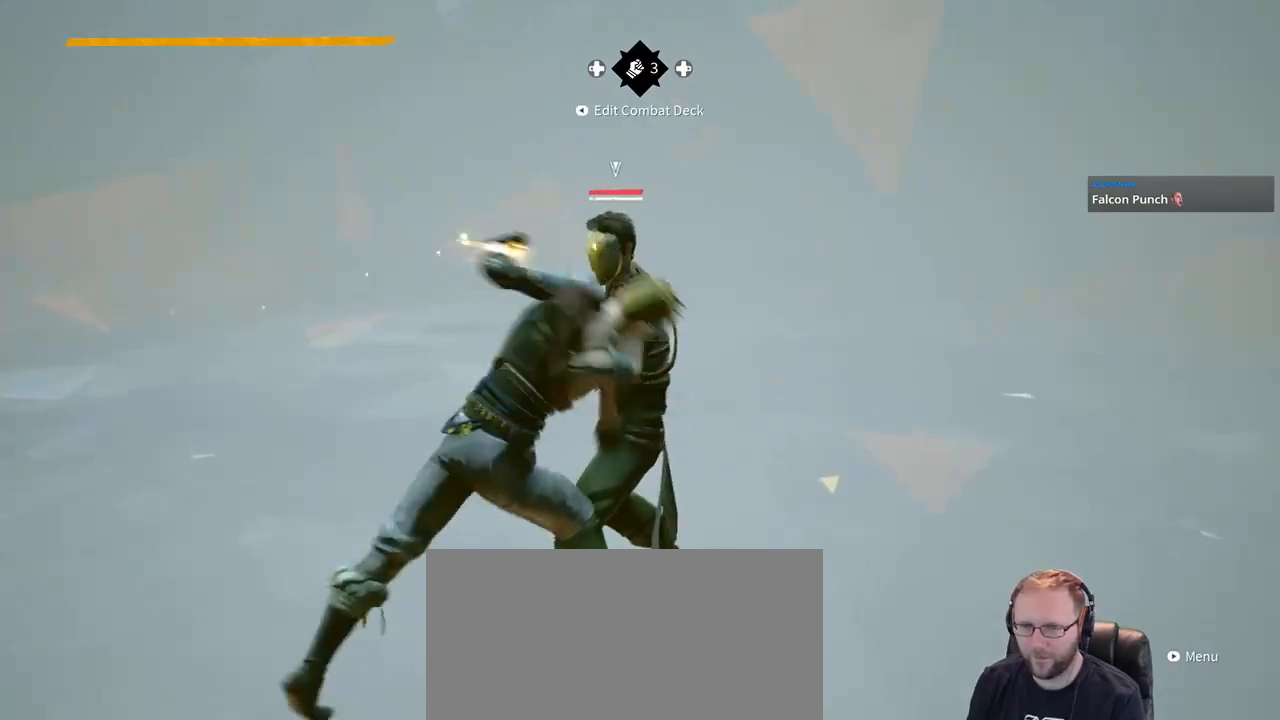
{"buttons": [], "left_stick": "up-right", "right_stick": "center", "events": [[83, "X", "down"], [217, "X", "up"]]}
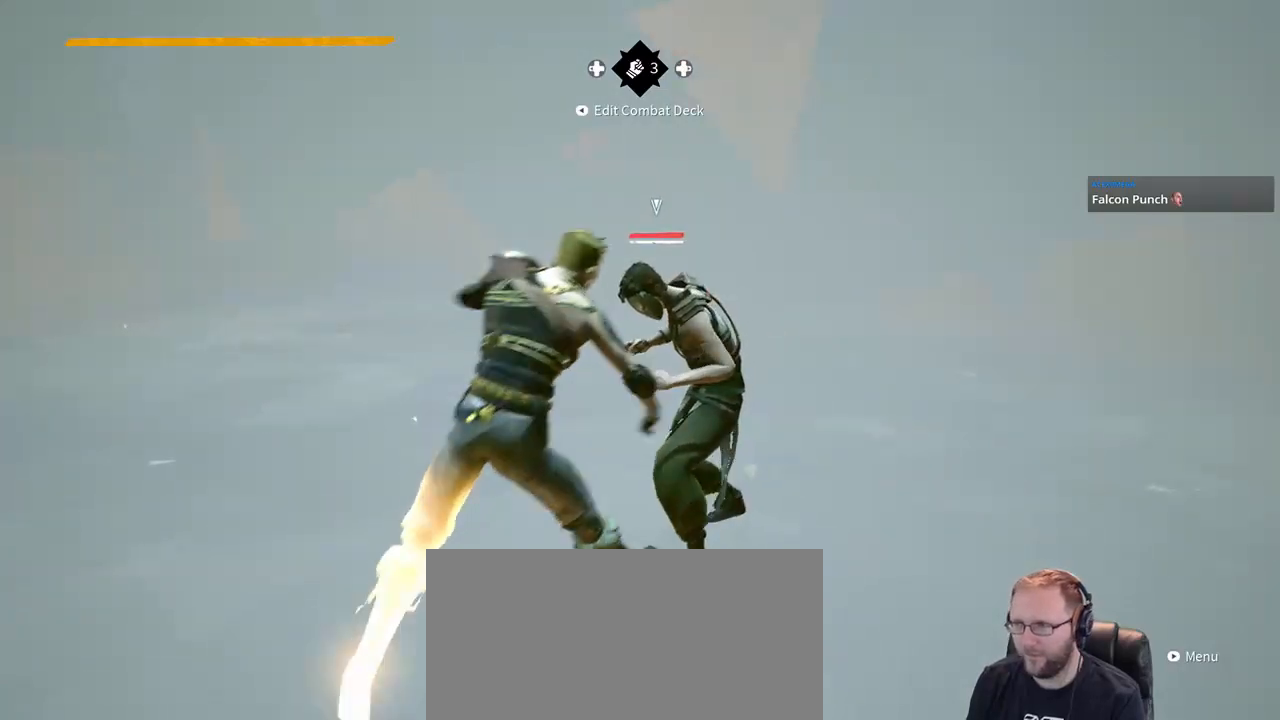
{"buttons": [], "left_stick": "up-right", "right_stick": "center", "events": [[217, "X", "down"], [317, "X", "up"]]}
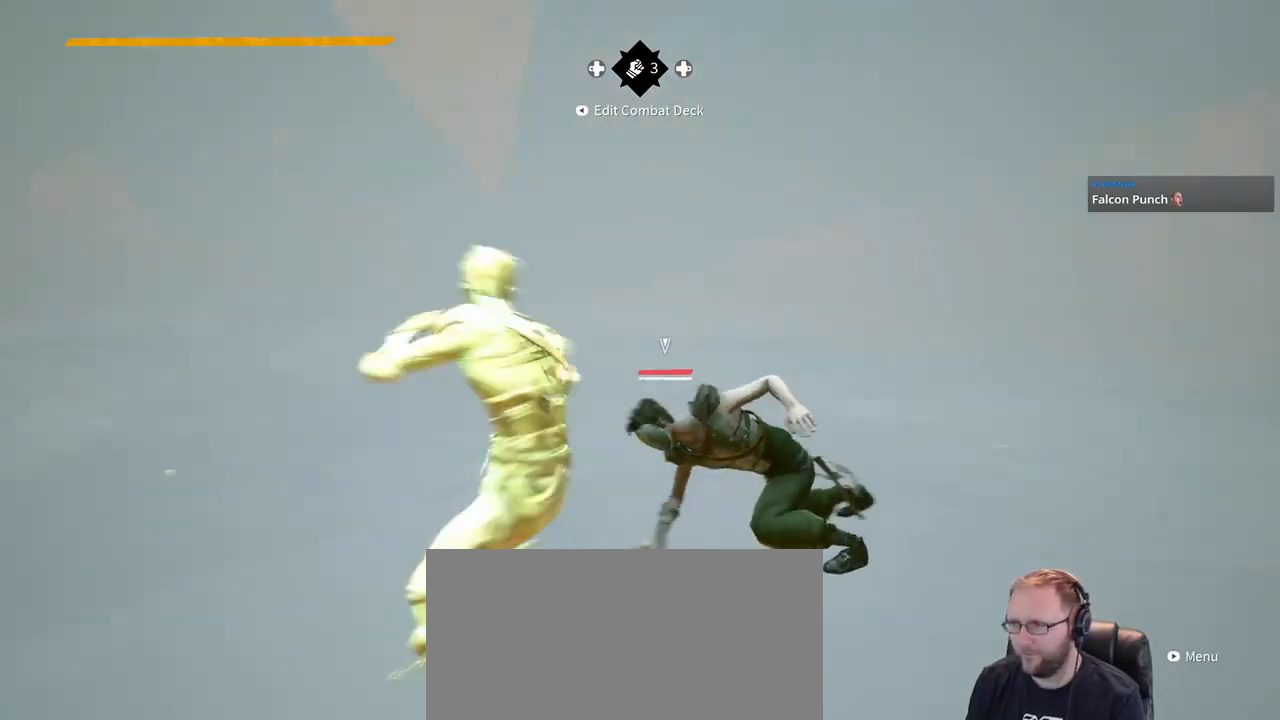
{"buttons": [], "left_stick": "up-right", "right_stick": "center", "events": [[383, "Y", "down"], [483, "Y", "up"]]}
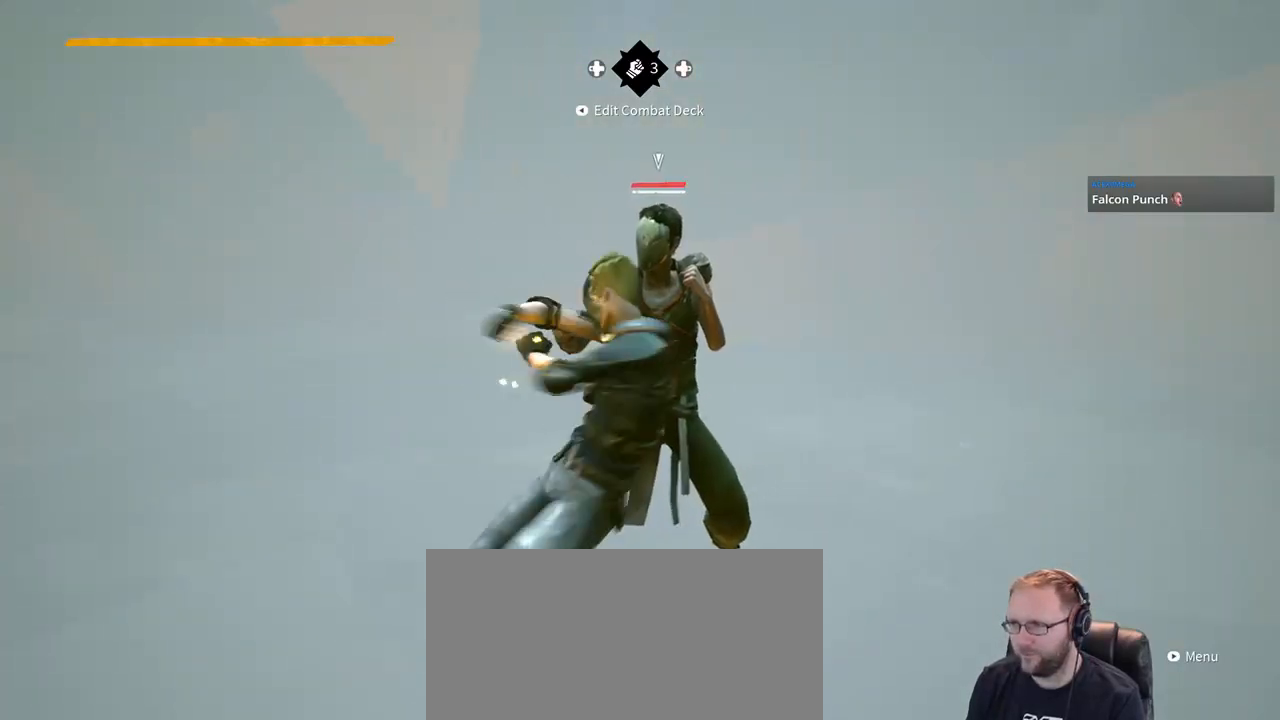
{"buttons": [], "left_stick": "up-right", "right_stick": "center", "events": []}
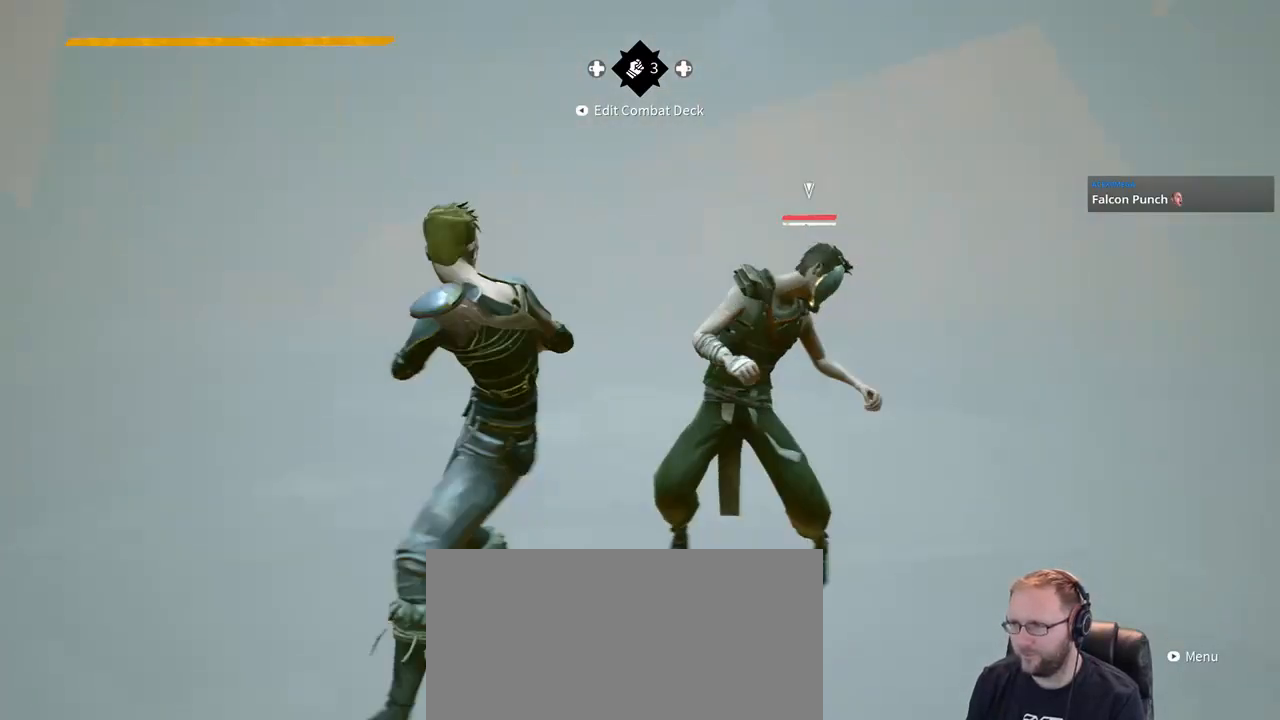
{"buttons": [], "left_stick": "center", "right_stick": "center", "events": [[83, "left_stick", "center"], [350, "X", "down"], [450, "X", "up"]]}
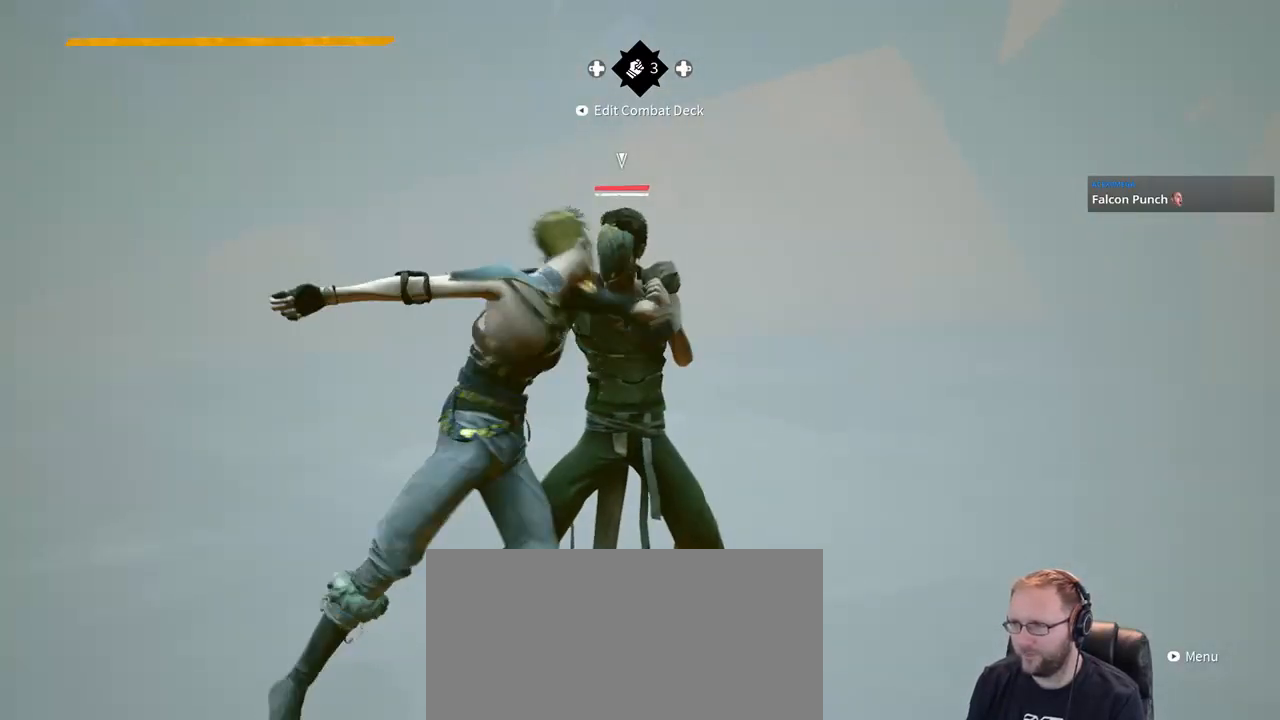
{"buttons": [], "left_stick": "center", "right_stick": "center", "events": []}
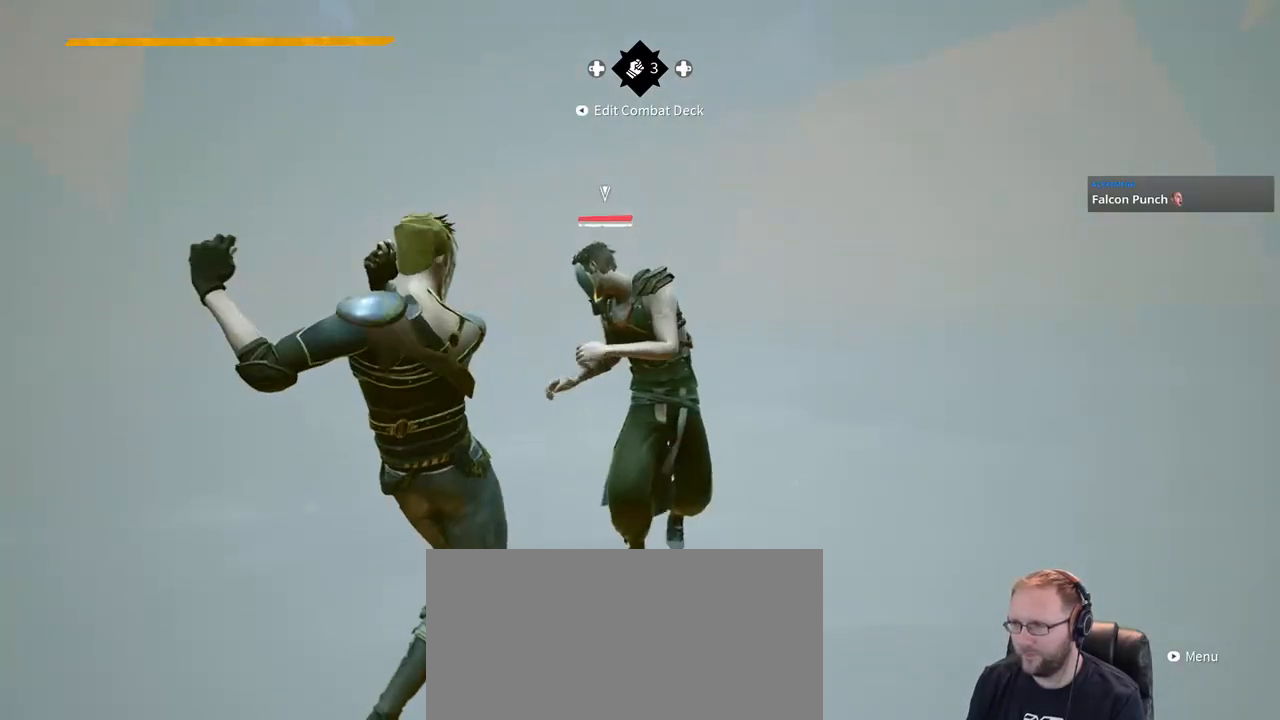
{"buttons": [], "left_stick": "center", "right_stick": "center", "events": []}